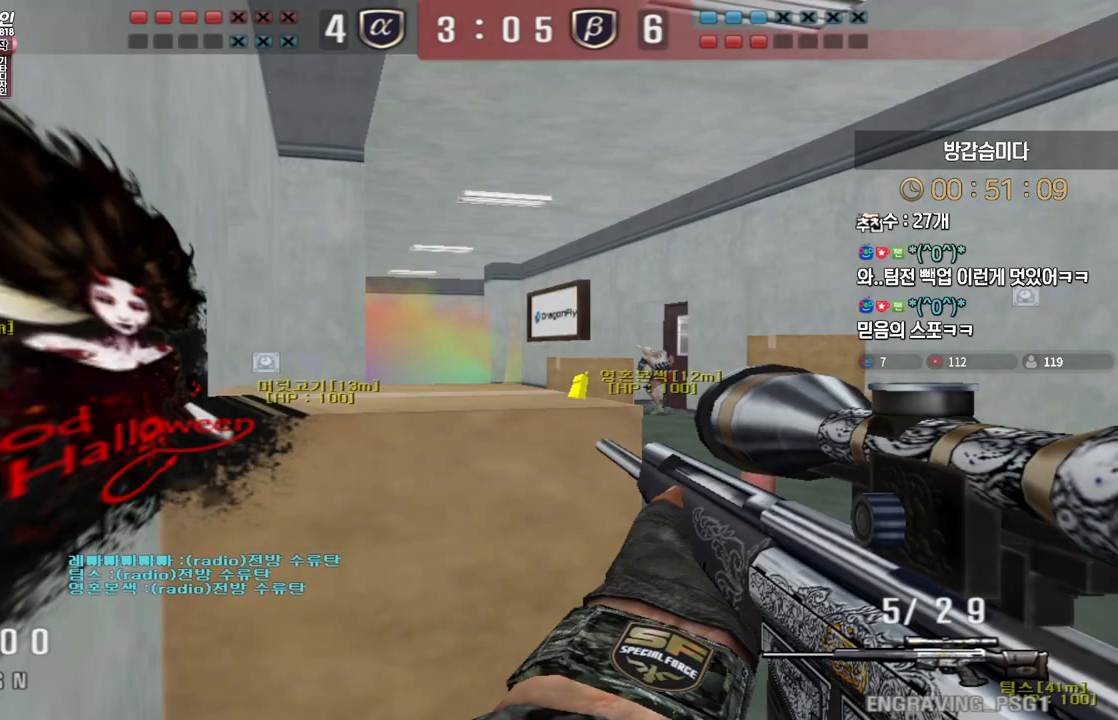
Gameplay with keyboard; each line is a JSON object with the keys held at the frame after it. "events" lists presses ("down") and releases ("up") of "a", "ctrl", "d", "e", "f", "q", "r", "s", "shift", "space", "tab" and "w" between this image and that frame as [ms after this image, input, new state], when the widget could be followed in between. No other keys are recorded. Mouse input is not recorded.
{"keys": ["shift", "space"], "events": [[133, "w", "down"], [233, "d", "down"], [367, "shift", "up"], [467, "shift", "down"], [500, "d", "up"], [500, "space", "down"], [500, "w", "up"]]}
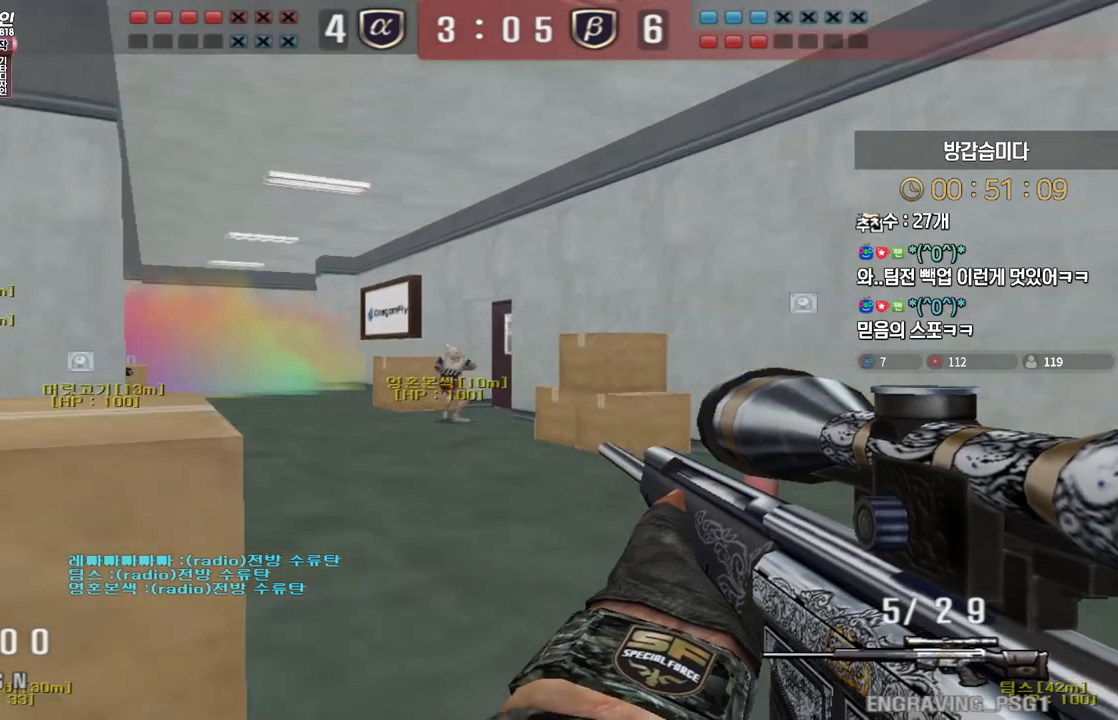
{"keys": ["d", "w"], "events": [[17, "shift", "up"], [50, "space", "up"], [100, "d", "down"], [100, "w", "down"]]}
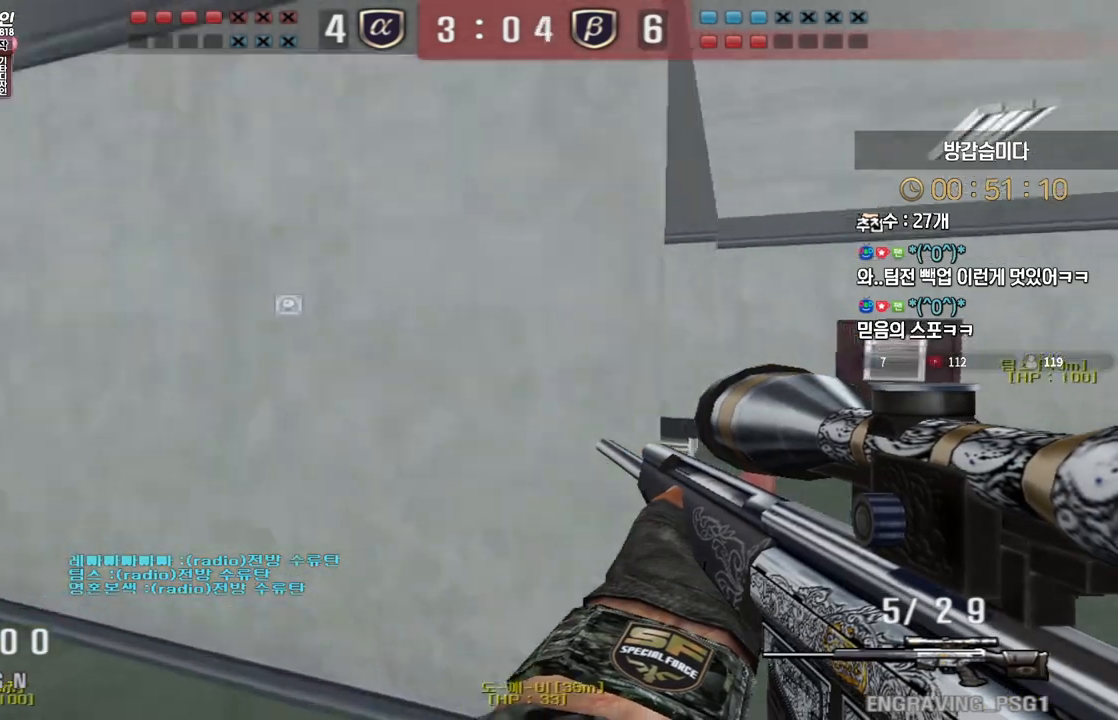
{"keys": ["ctrl"], "events": [[183, "ctrl", "down"], [200, "d", "up"], [200, "w", "up"], [217, "space", "down"], [250, "space", "up"]]}
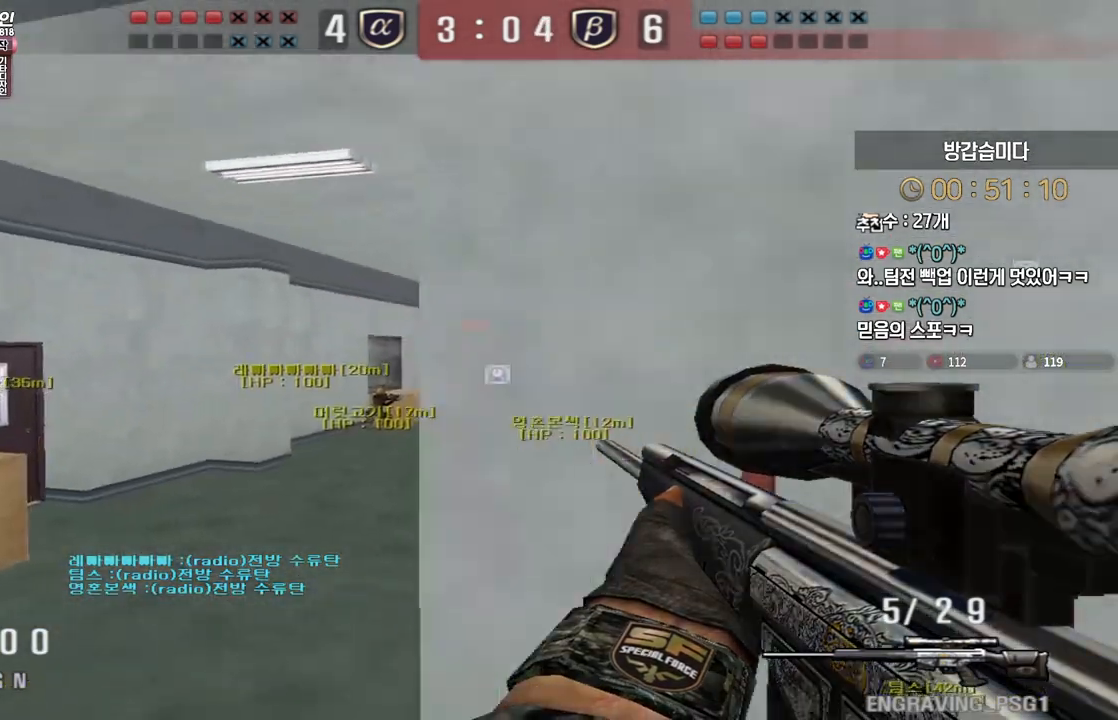
{"keys": ["ctrl", "space"], "events": [[167, "a", "down"], [167, "w", "down"], [200, "ctrl", "up"], [467, "ctrl", "down"], [483, "space", "down"], [483, "w", "up"], [500, "a", "up"]]}
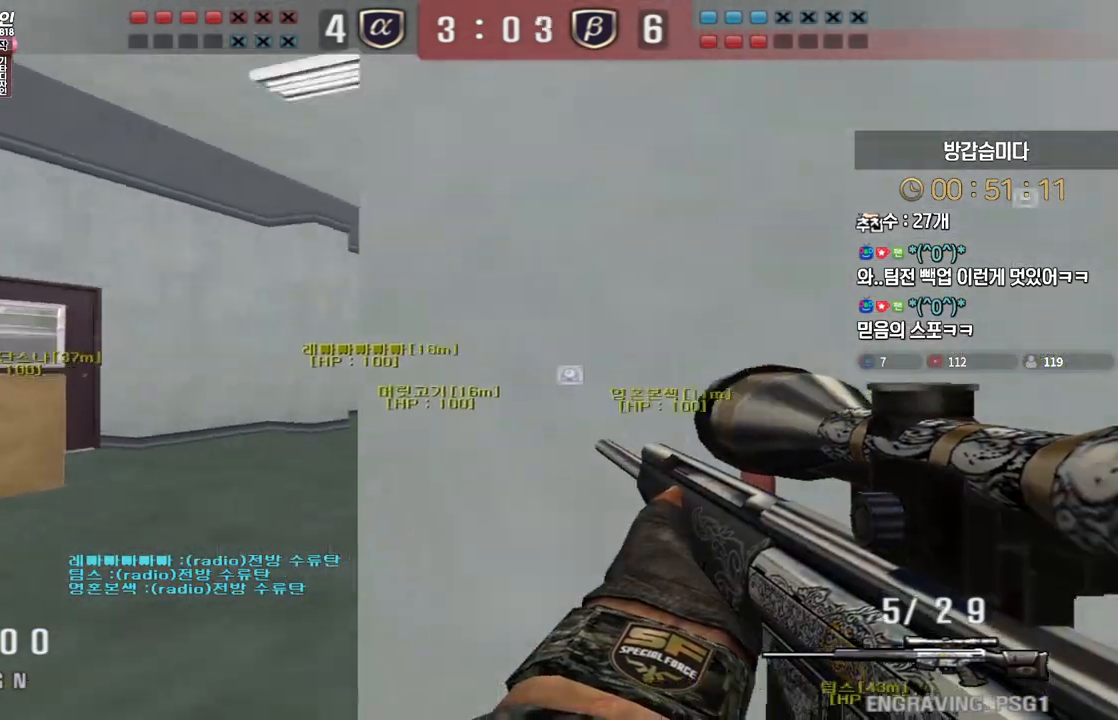
{"keys": ["ctrl", "tab"], "events": [[83, "space", "up"], [267, "tab", "down"]]}
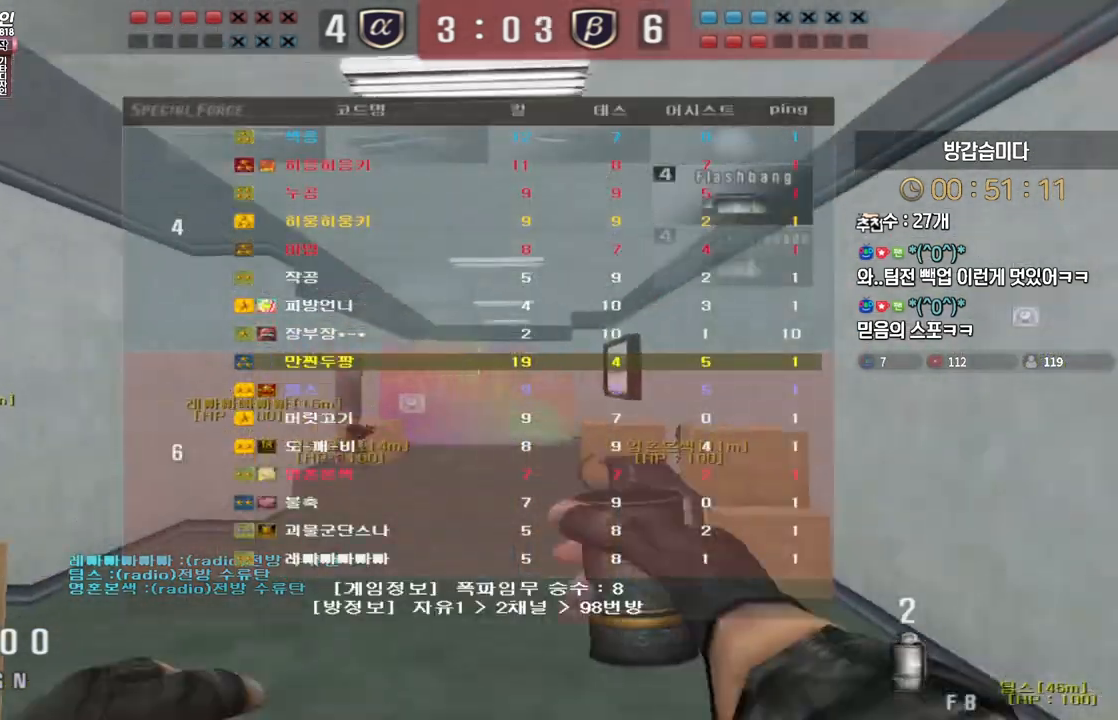
{"keys": ["ctrl"], "events": [[33, "w", "down"], [67, "d", "down"], [100, "ctrl", "up"], [233, "tab", "up"], [483, "ctrl", "down"], [483, "d", "up"], [483, "w", "up"]]}
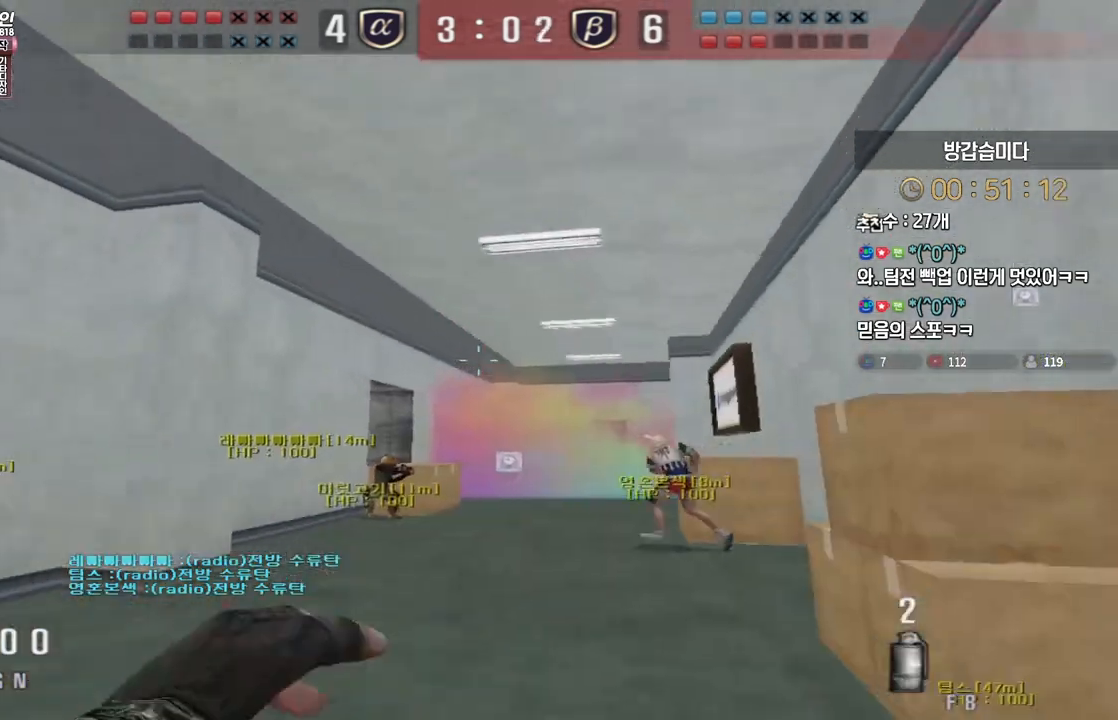
{"keys": ["a", "ctrl"], "events": [[100, "w", "down"], [117, "a", "down"], [117, "ctrl", "up"], [483, "ctrl", "down"], [483, "w", "up"]]}
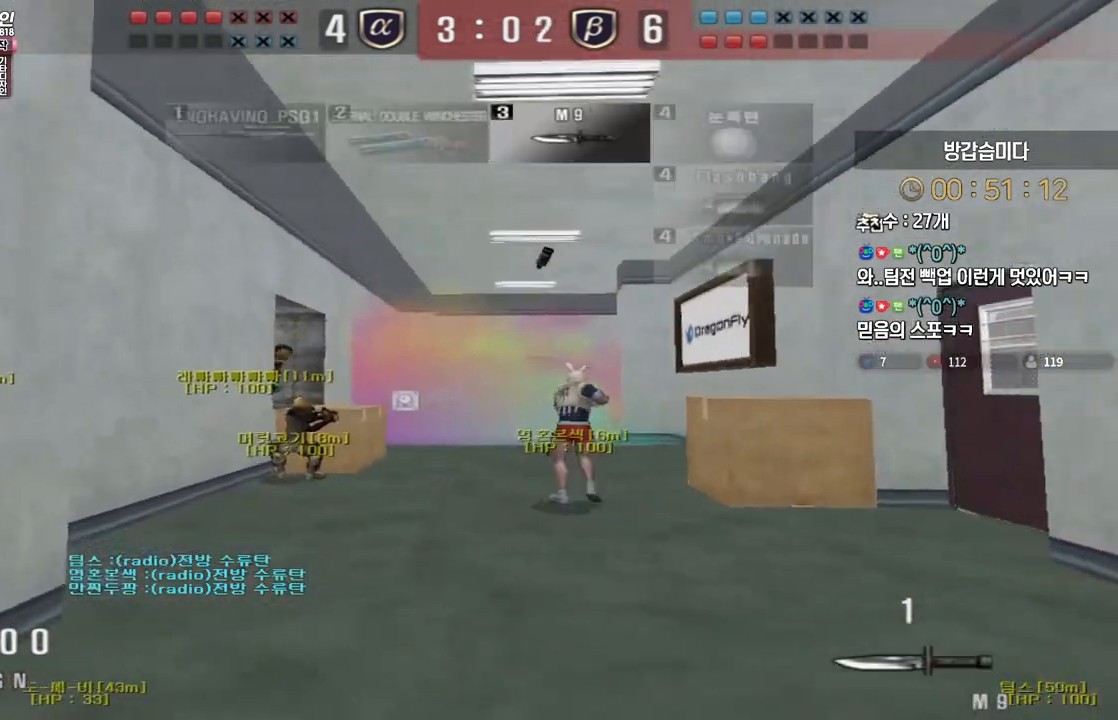
{"keys": [], "events": [[17, "a", "up"], [83, "ctrl", "up"], [83, "d", "down"], [83, "w", "down"], [300, "ctrl", "down"], [317, "d", "up"], [317, "w", "up"], [333, "space", "down"], [367, "ctrl", "up"], [383, "space", "up"]]}
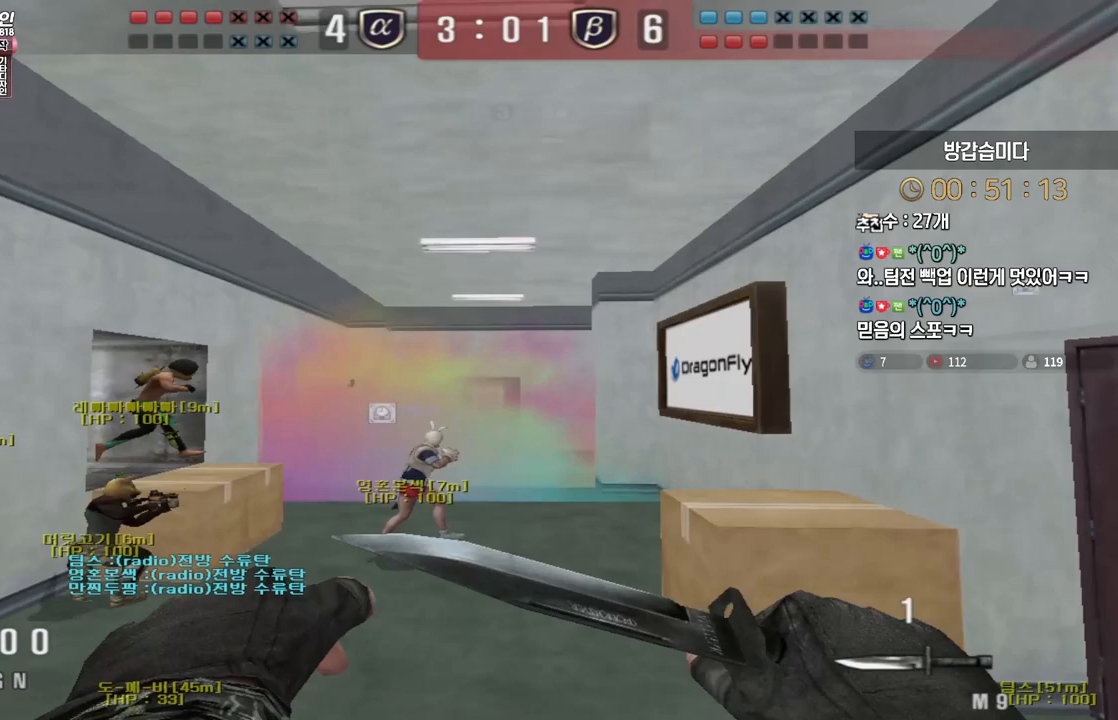
{"keys": [], "events": []}
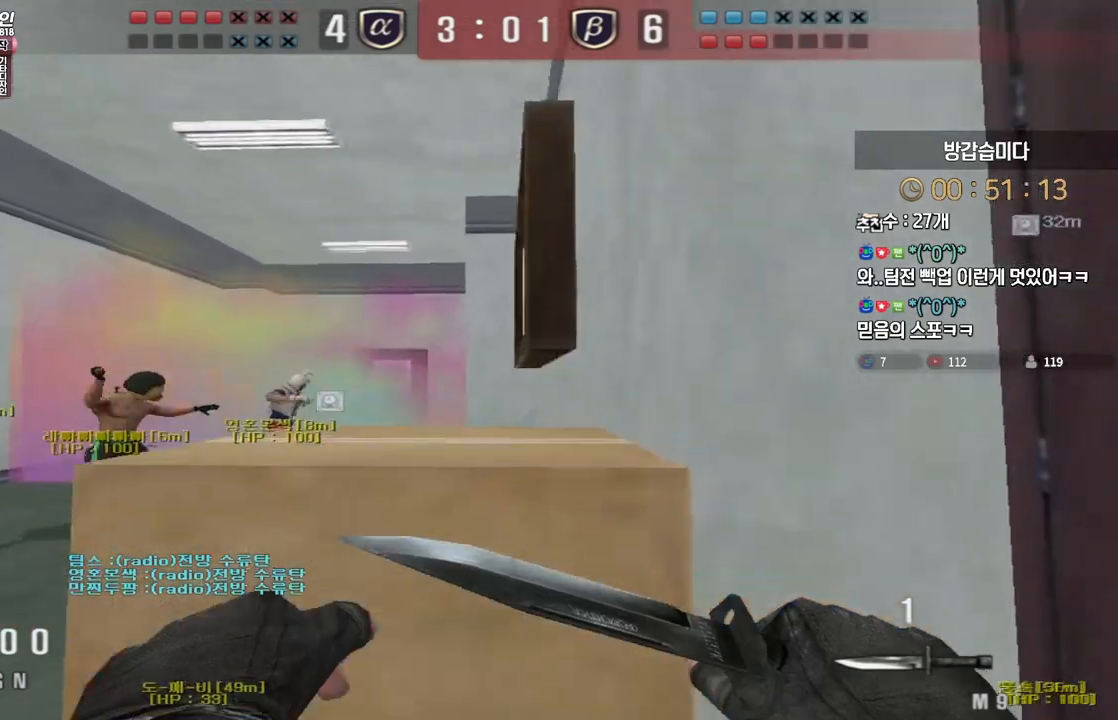
{"keys": ["shift"], "events": [[50, "w", "down"], [83, "a", "down"], [150, "shift", "down"], [167, "a", "up"], [200, "w", "up"], [367, "w", "down"], [433, "w", "up"]]}
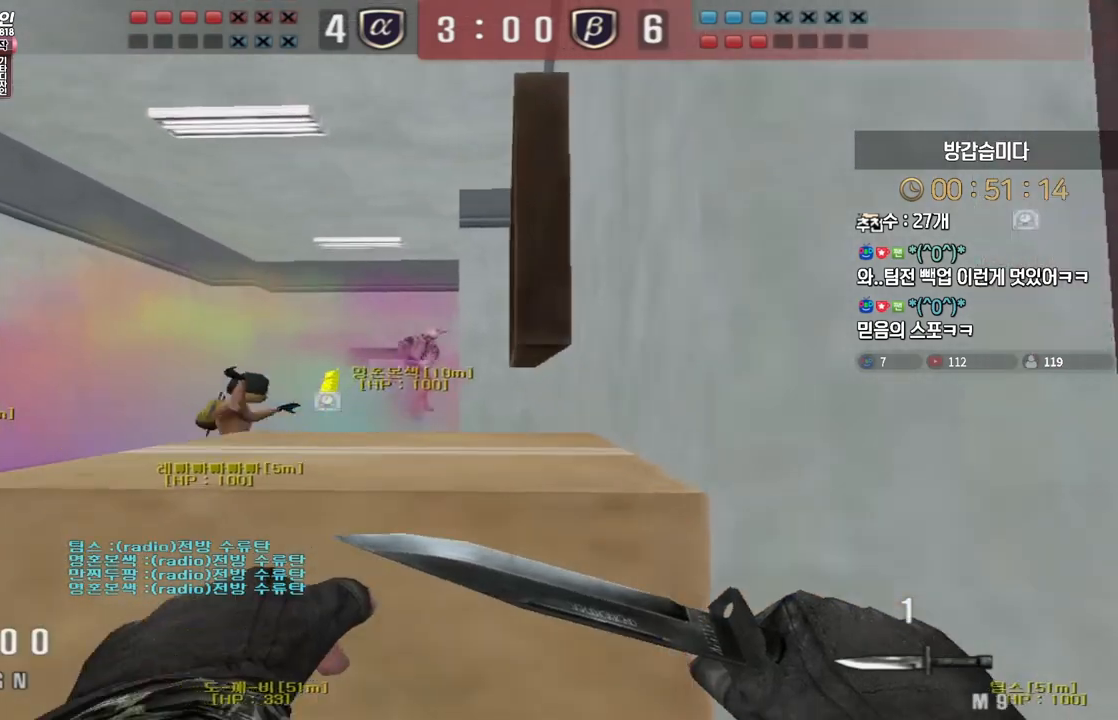
{"keys": ["a", "s", "shift"], "events": [[67, "s", "down"], [433, "a", "down"]]}
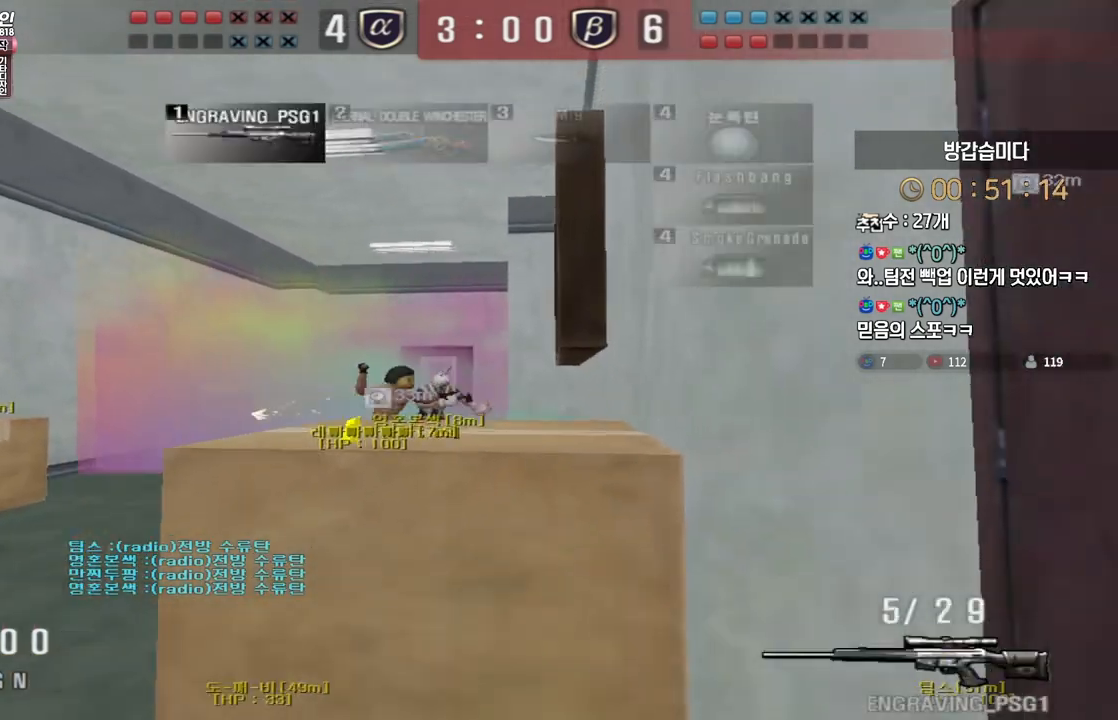
{"keys": ["d", "shift", "w"], "events": [[83, "s", "up"], [100, "a", "up"], [333, "w", "down"], [450, "d", "down"]]}
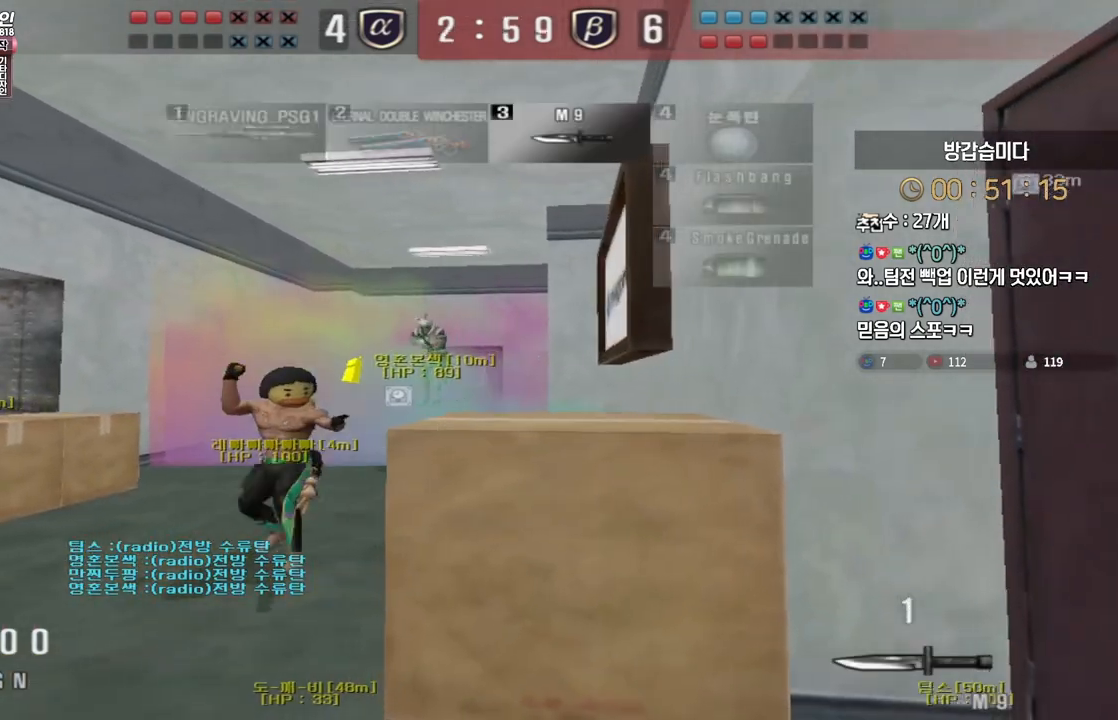
{"keys": ["a", "w"], "events": [[67, "d", "up"], [417, "shift", "up"], [483, "a", "down"]]}
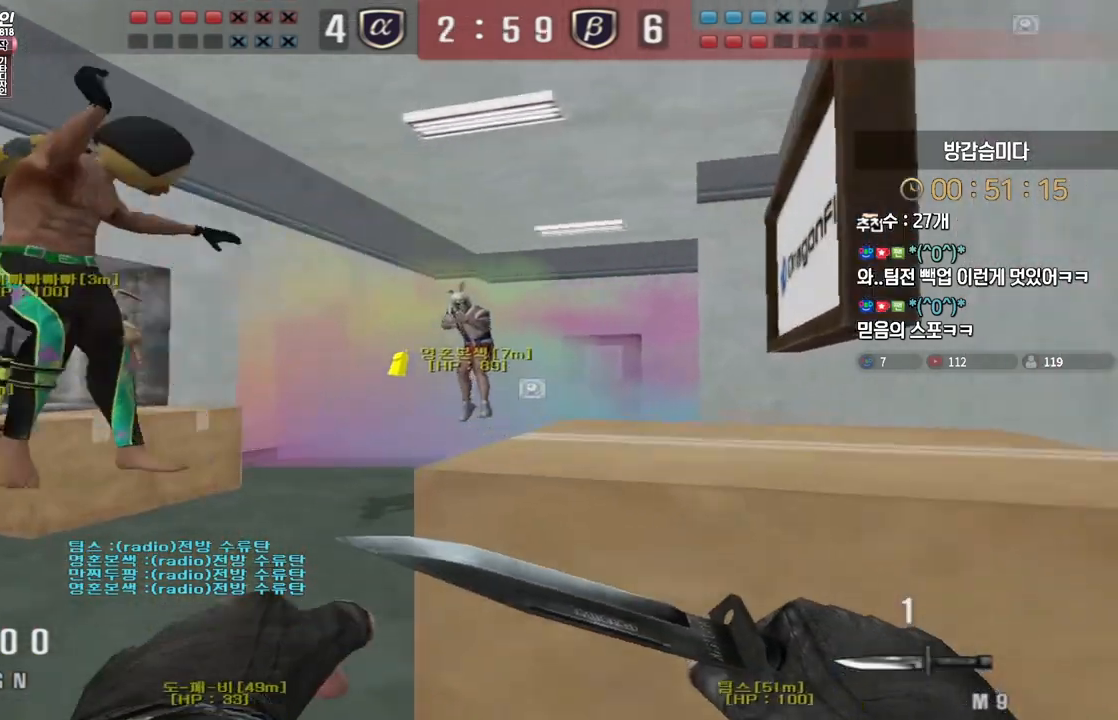
{"keys": ["a", "ctrl", "space", "w"], "events": [[250, "shift", "down"], [300, "shift", "up"], [450, "ctrl", "down"], [467, "space", "down"]]}
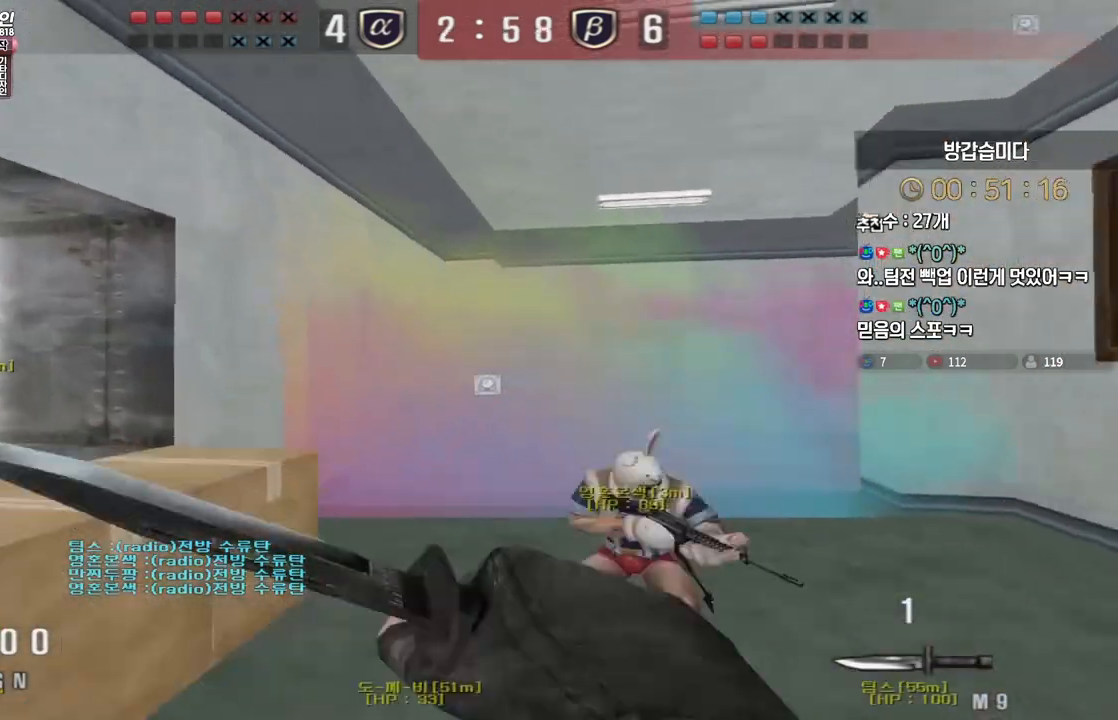
{"keys": ["a", "s", "shift"], "events": [[33, "ctrl", "up"], [50, "space", "up"], [350, "w", "up"], [367, "a", "up"], [383, "shift", "down"], [433, "a", "down"], [467, "s", "down"]]}
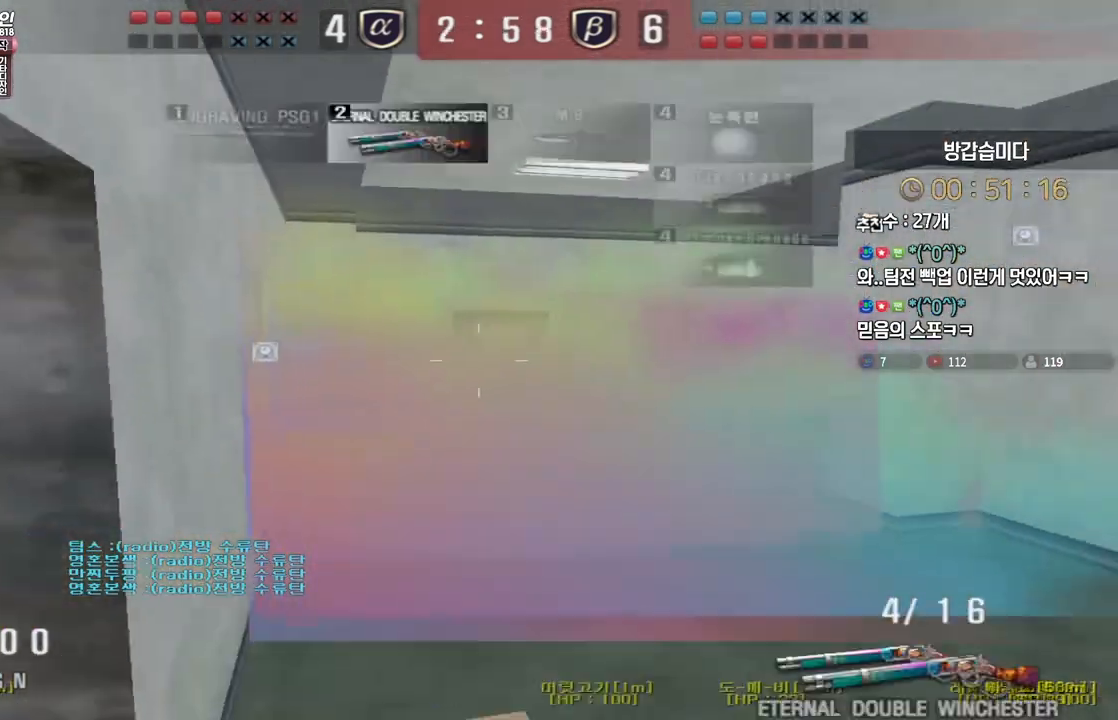
{"keys": ["shift"], "events": [[417, "a", "up"], [433, "s", "up"]]}
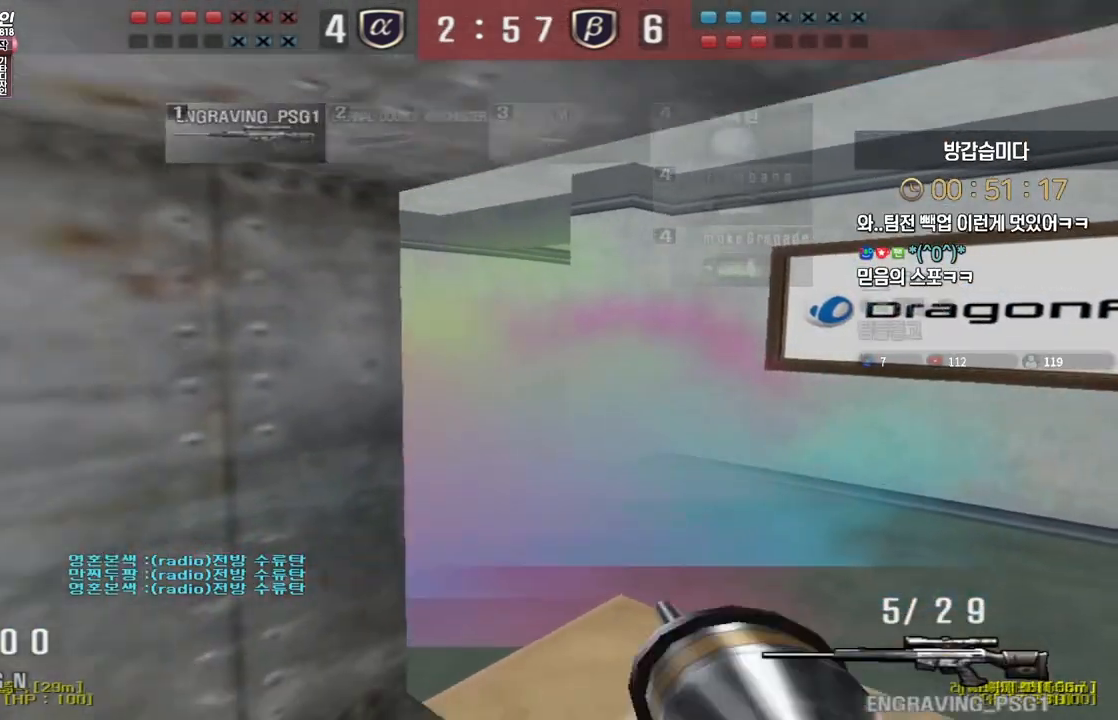
{"keys": [], "events": [[33, "s", "down"], [83, "shift", "up"], [100, "s", "up"], [200, "s", "down"], [317, "a", "down"], [450, "a", "up"], [500, "s", "up"]]}
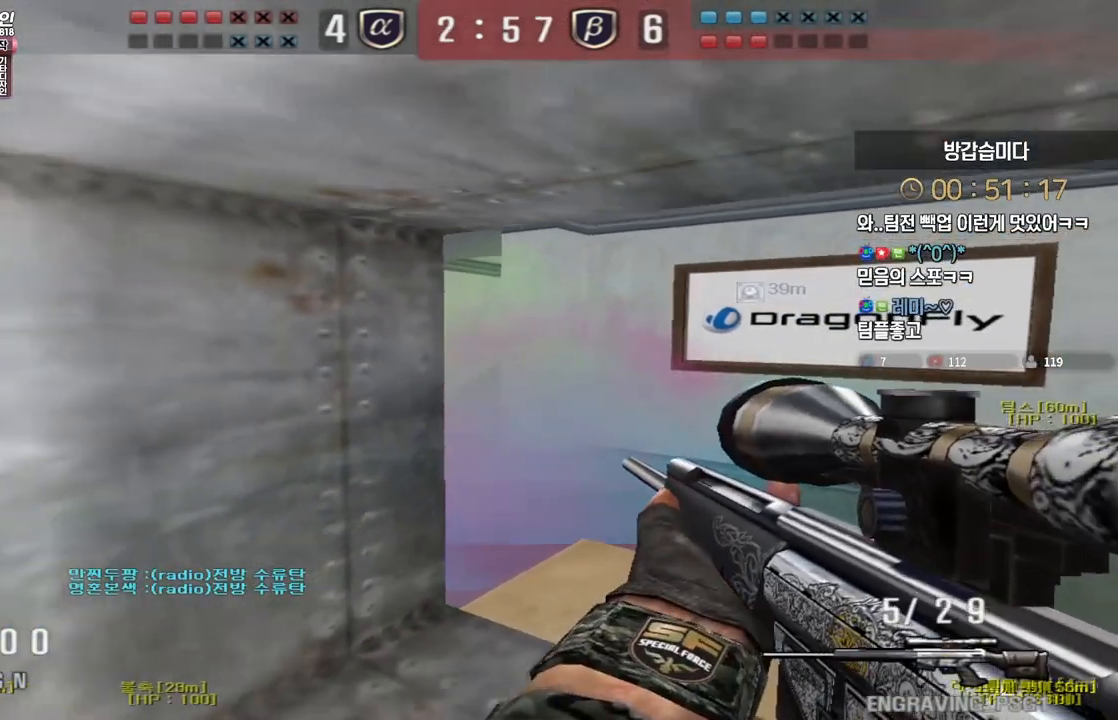
{"keys": ["d"], "events": [[300, "a", "down"], [367, "a", "up"], [433, "d", "down"]]}
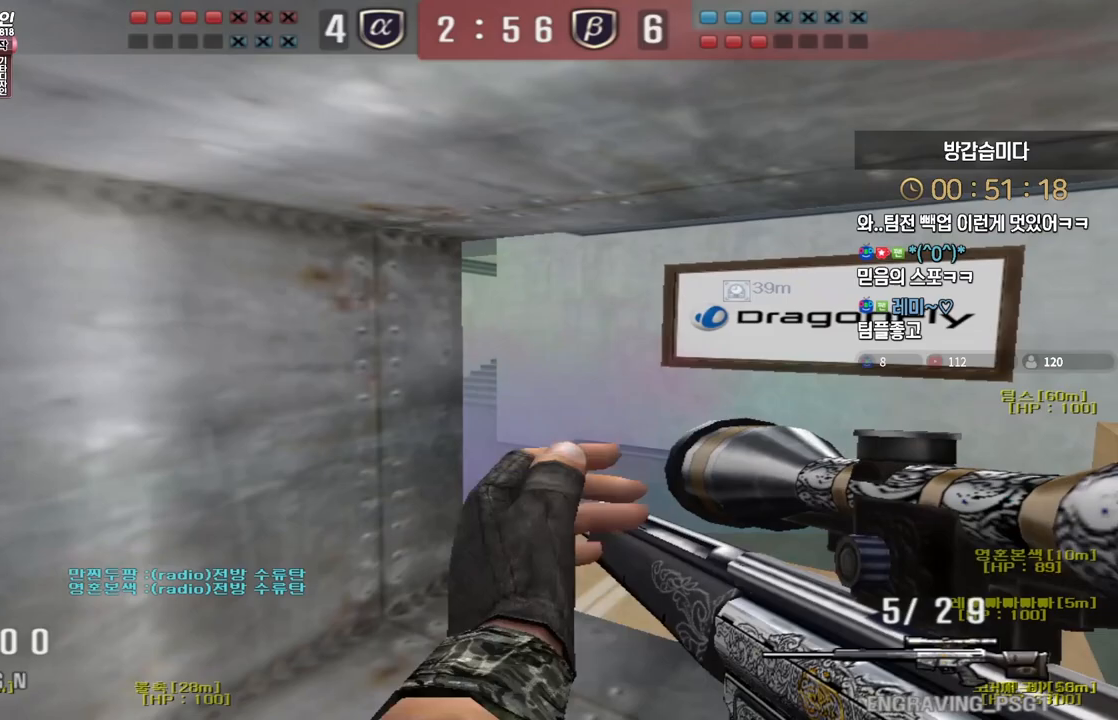
{"keys": ["shift"], "events": [[50, "a", "down"], [50, "d", "up"], [150, "a", "up"], [167, "d", "down"], [233, "a", "down"], [233, "shift", "down"], [250, "d", "up"], [317, "a", "up"], [350, "d", "down"], [417, "d", "up"], [450, "a", "down"], [500, "a", "up"]]}
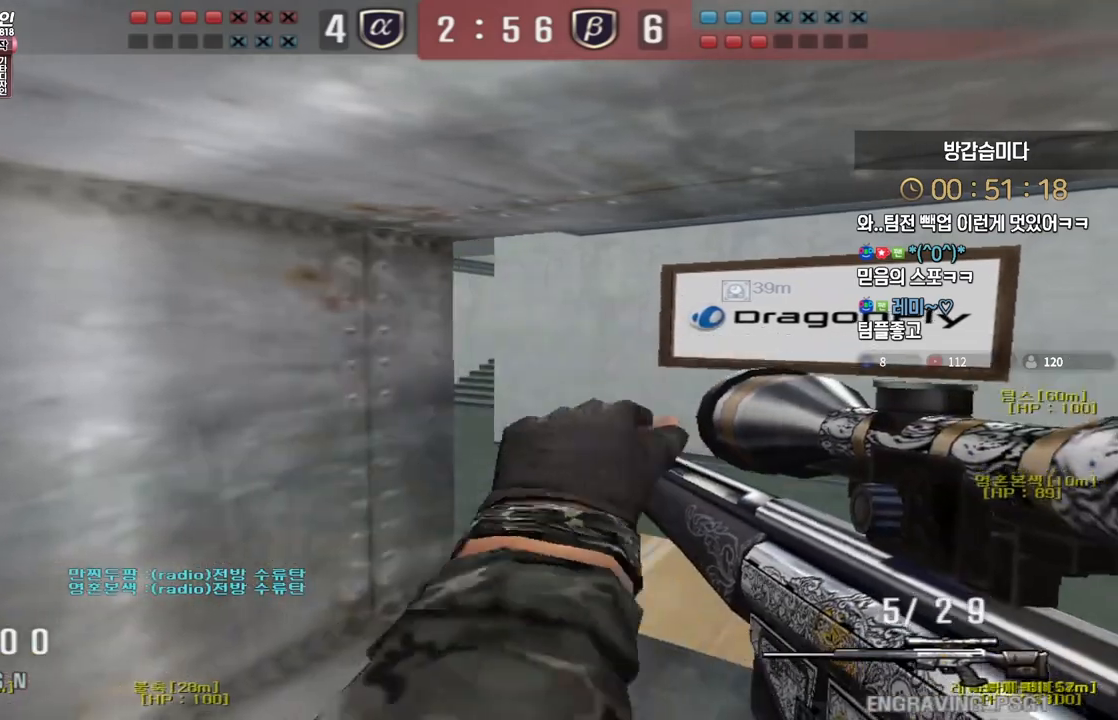
{"keys": ["d", "shift", "w"], "events": [[17, "d", "down"], [133, "a", "down"], [133, "d", "up"], [200, "d", "down"], [217, "a", "up"], [317, "d", "up"], [333, "a", "down"], [350, "w", "down"], [383, "a", "up"], [400, "d", "down"]]}
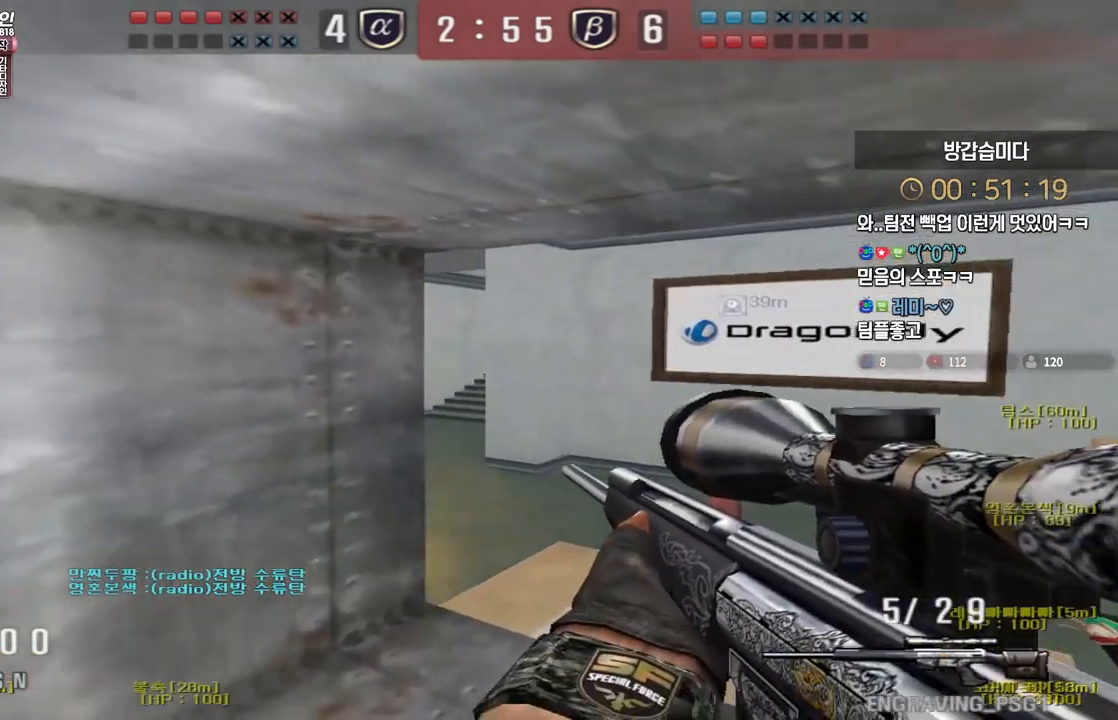
{"keys": ["d", "shift", "w"], "events": []}
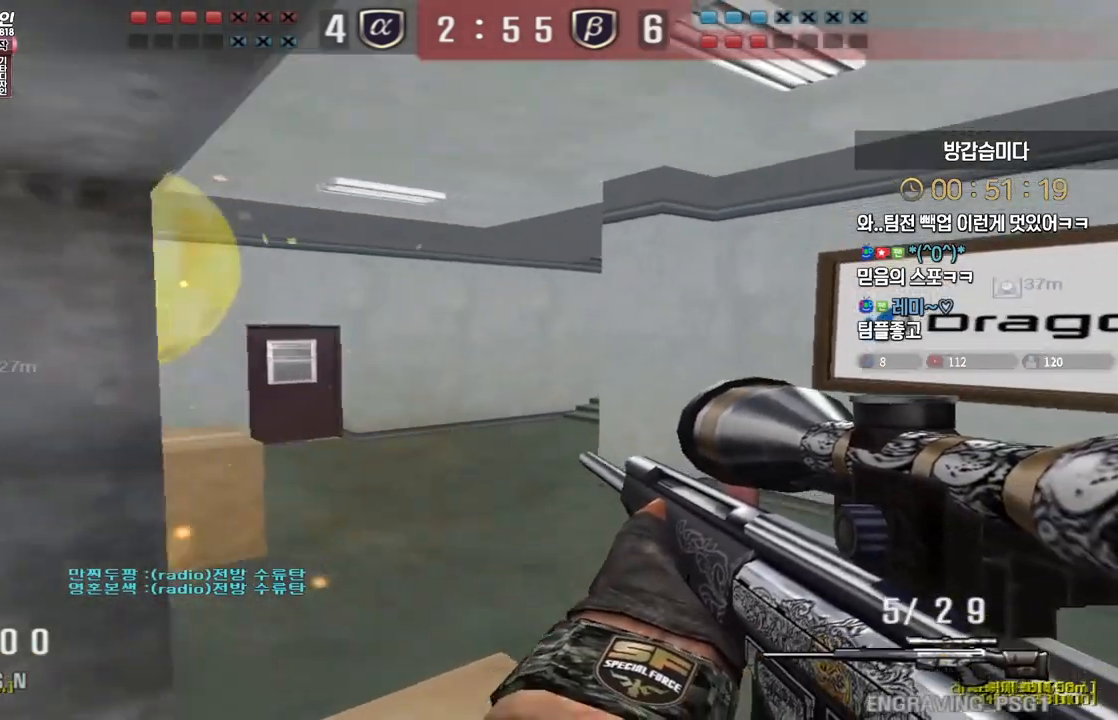
{"keys": ["shift", "space"], "events": [[100, "a", "down"], [100, "d", "up"], [300, "shift", "up"], [450, "shift", "down"], [467, "a", "up"], [467, "w", "up"], [483, "space", "down"]]}
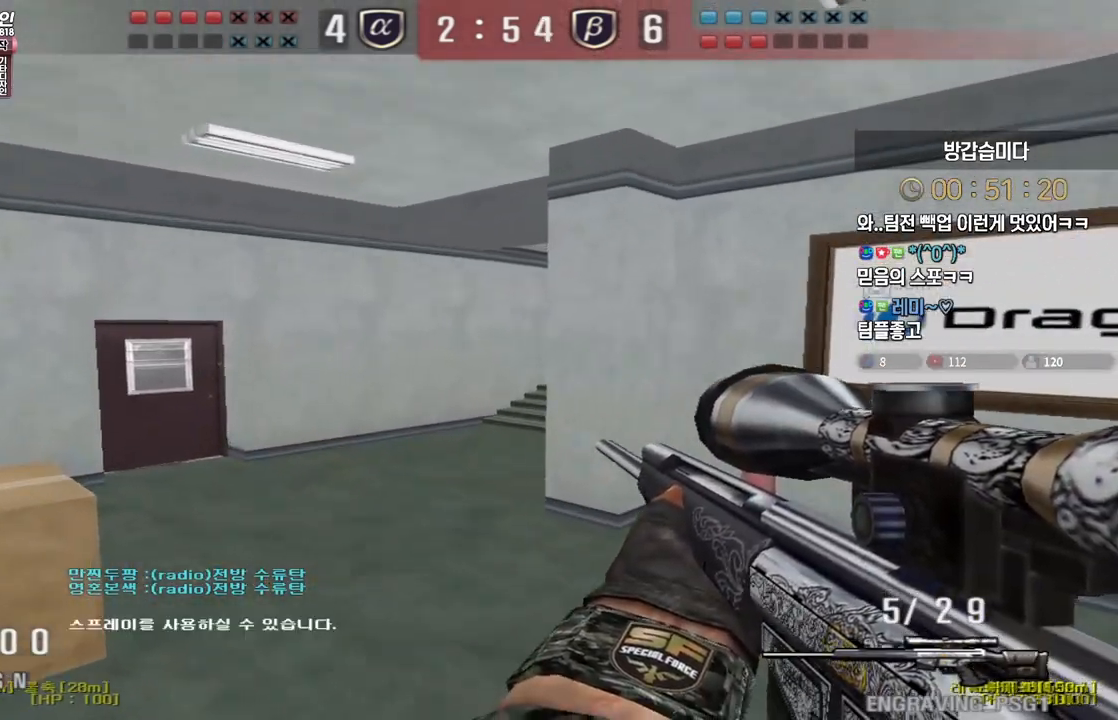
{"keys": ["shift"], "events": [[17, "shift", "up"], [33, "space", "up"], [83, "shift", "down"]]}
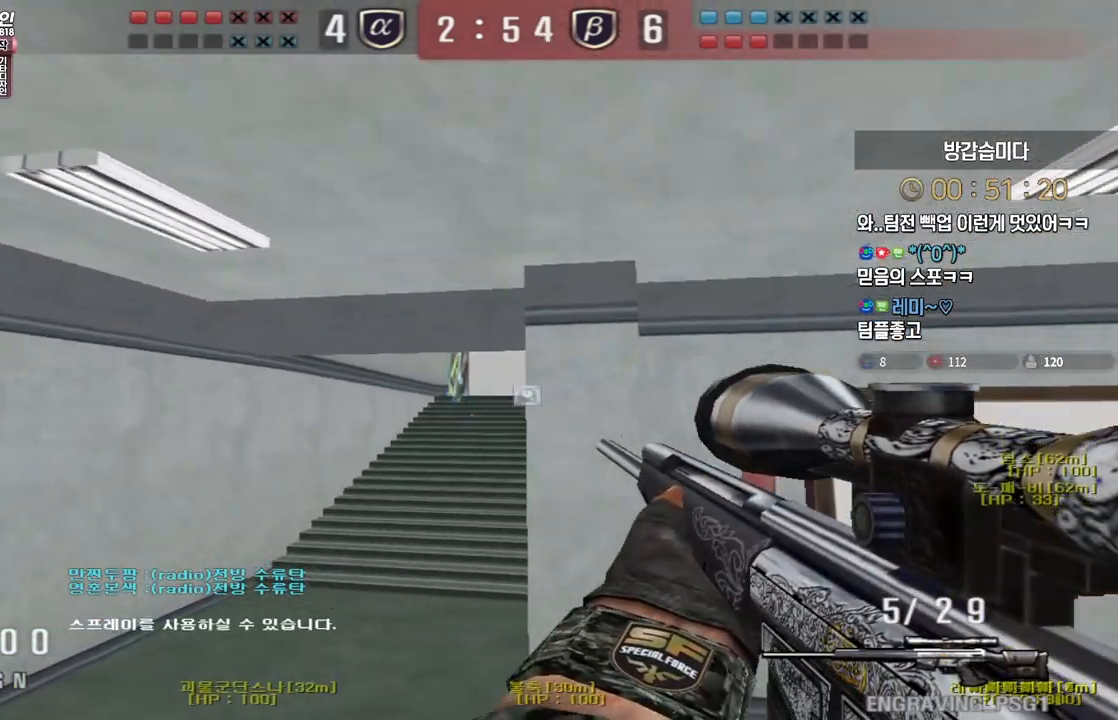
{"keys": ["space"], "events": [[117, "w", "down"], [133, "shift", "up"], [150, "d", "down"], [433, "shift", "down"], [467, "d", "up"], [467, "space", "down"], [467, "w", "up"], [500, "shift", "up"]]}
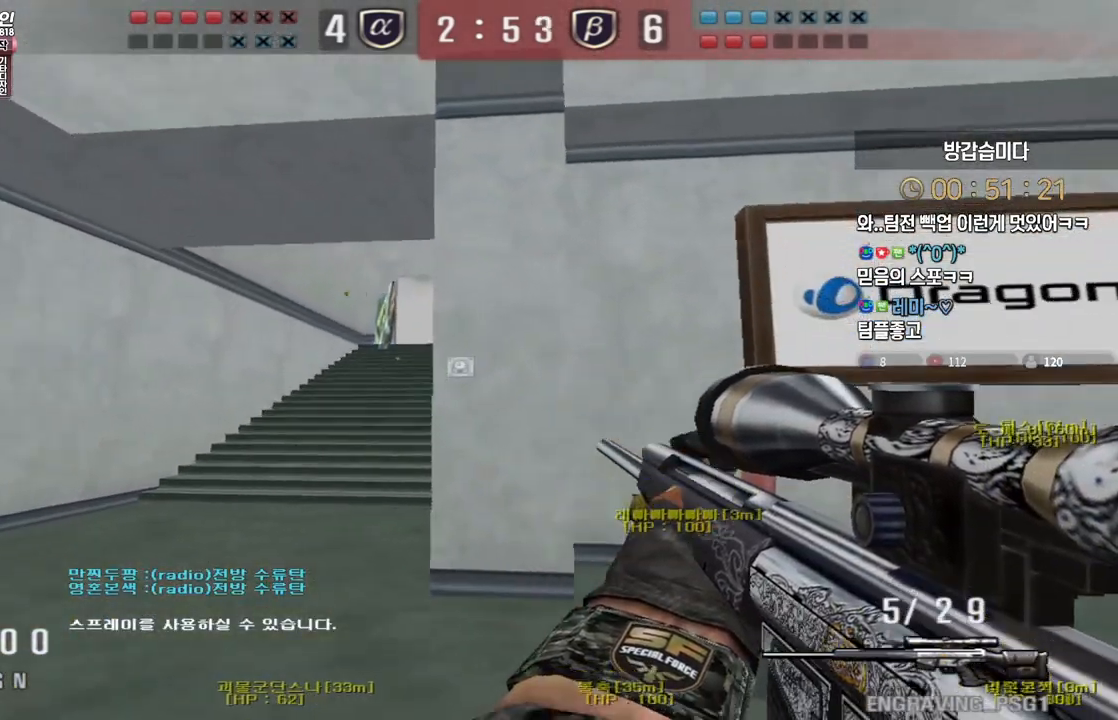
{"keys": ["d", "w"], "events": [[17, "space", "up"], [383, "w", "down"], [400, "d", "down"]]}
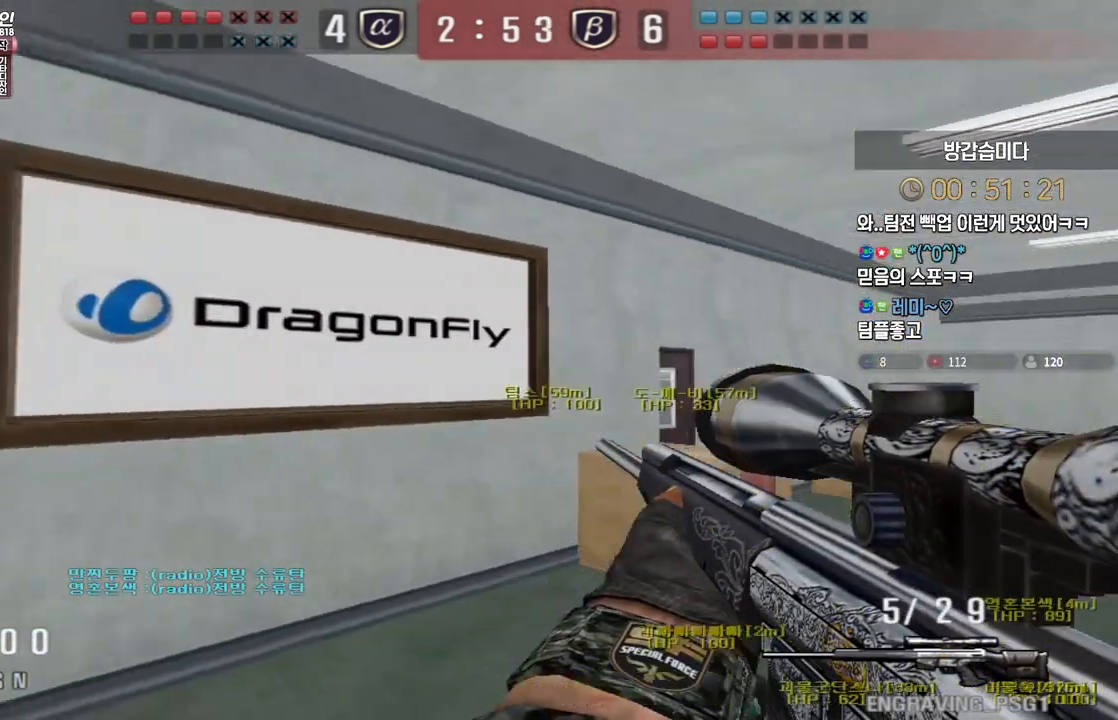
{"keys": ["d", "w"], "events": []}
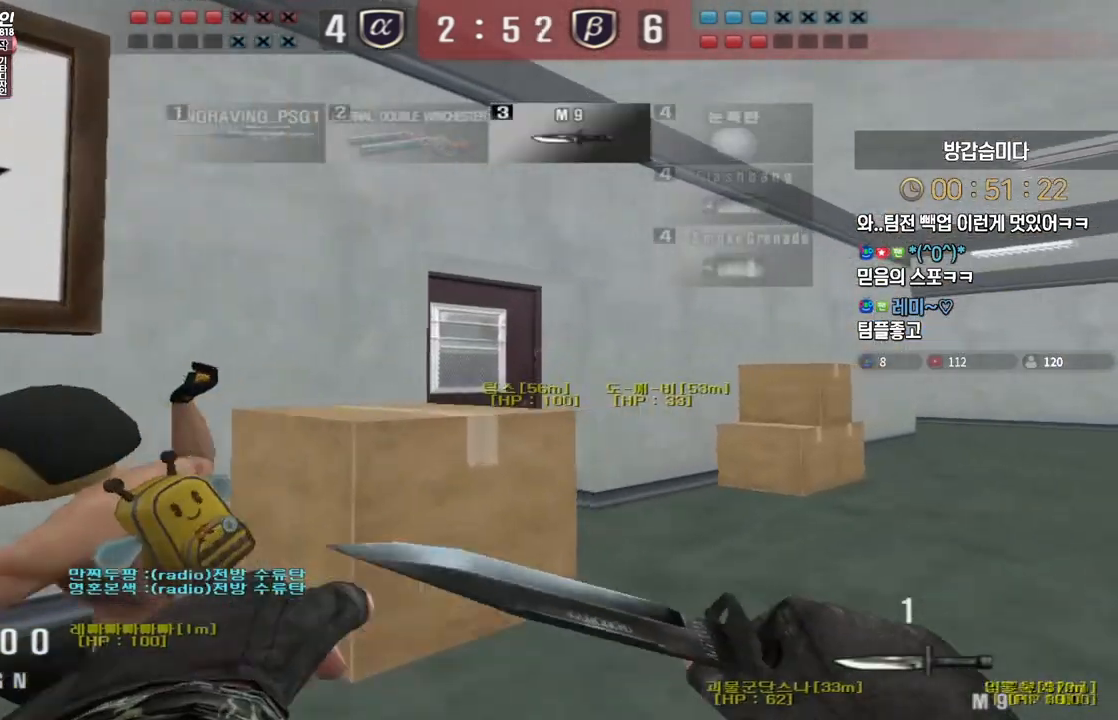
{"keys": ["ctrl"], "events": [[50, "ctrl", "down"], [50, "d", "up"], [50, "w", "up"], [83, "space", "down"], [133, "space", "up"]]}
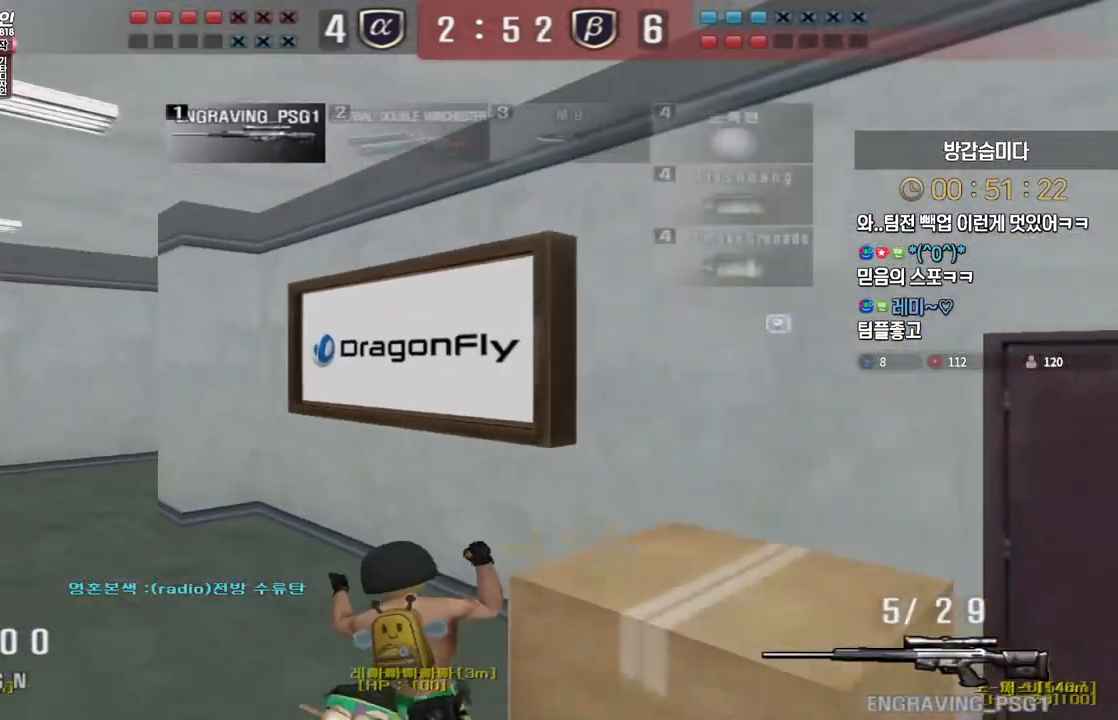
{"keys": ["d", "s"], "events": [[367, "s", "down"], [400, "ctrl", "up"], [433, "d", "down"]]}
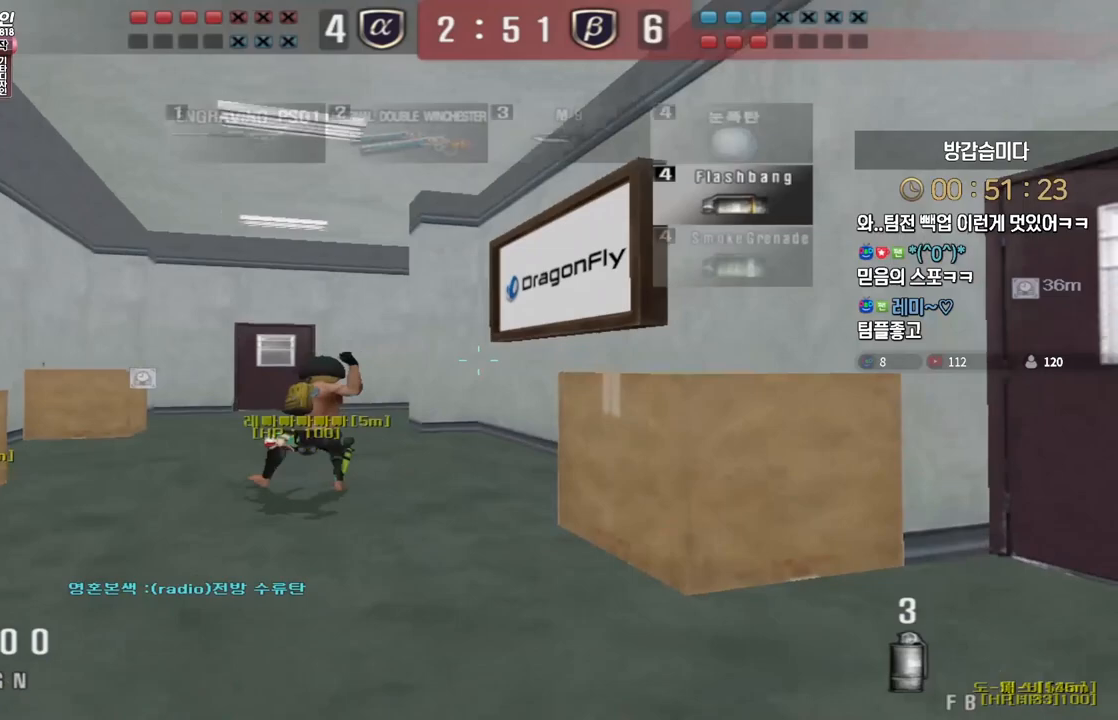
{"keys": [], "events": [[100, "d", "up"], [150, "a", "down"], [383, "ctrl", "down"], [400, "s", "up"], [417, "a", "up"], [500, "ctrl", "up"]]}
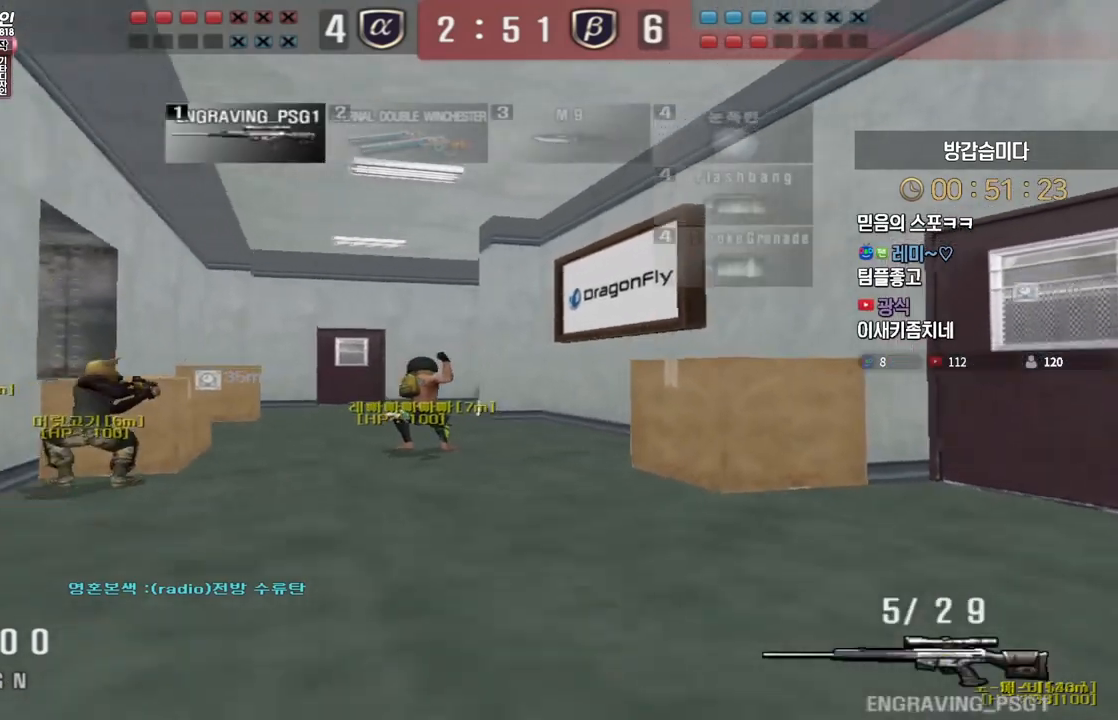
{"keys": ["w"], "events": [[50, "s", "down"], [133, "d", "down"], [233, "ctrl", "down"], [317, "d", "up"], [333, "s", "up"], [483, "w", "down"], [500, "ctrl", "up"]]}
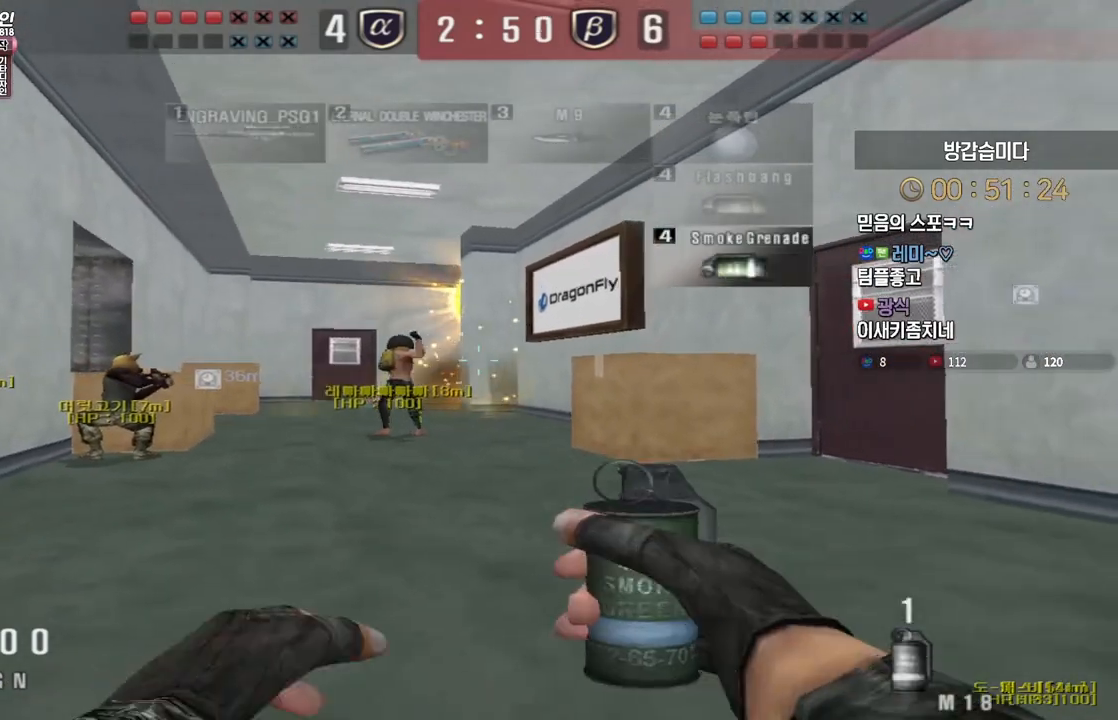
{"keys": ["d", "w"], "events": [[333, "ctrl", "down"], [417, "d", "down"], [450, "ctrl", "up"]]}